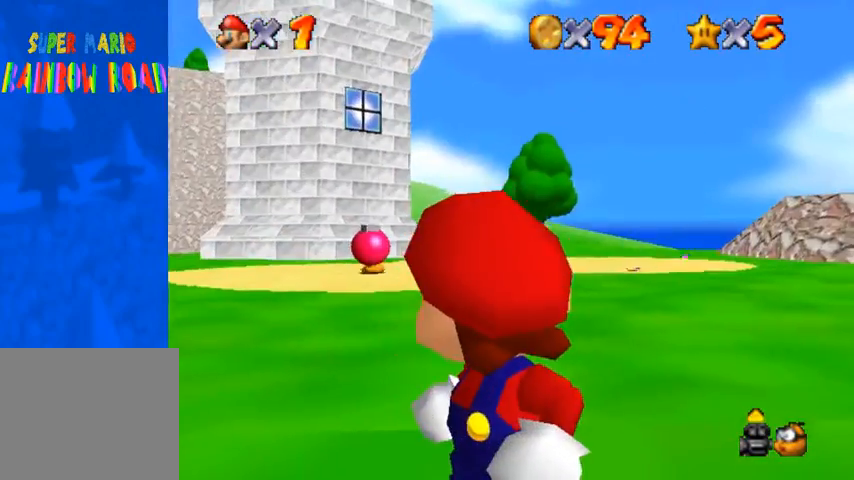
Gameplay with a controller (PlayStation layout); each line is a JSON object with the inputs held at the frame after it. "events" lists button and stick changes between this image and that frame as [ms after this image, input, new state], when the widget could be followed in between.
{"buttons": [], "left_stick": "center", "right_stick": "center", "events": []}
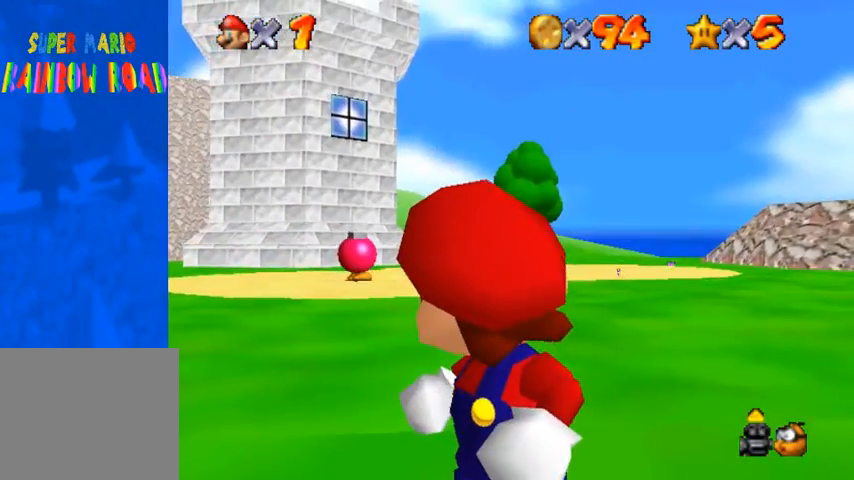
{"buttons": [], "left_stick": "right", "right_stick": "center", "events": [[333, "left_stick", "down-right"], [433, "left_stick", "right"]]}
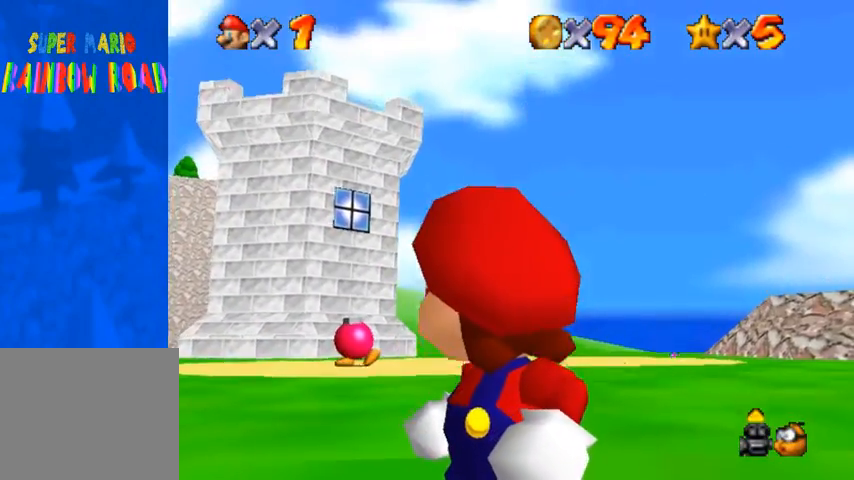
{"buttons": [], "left_stick": "center", "right_stick": "center", "events": [[300, "left_stick", "center"]]}
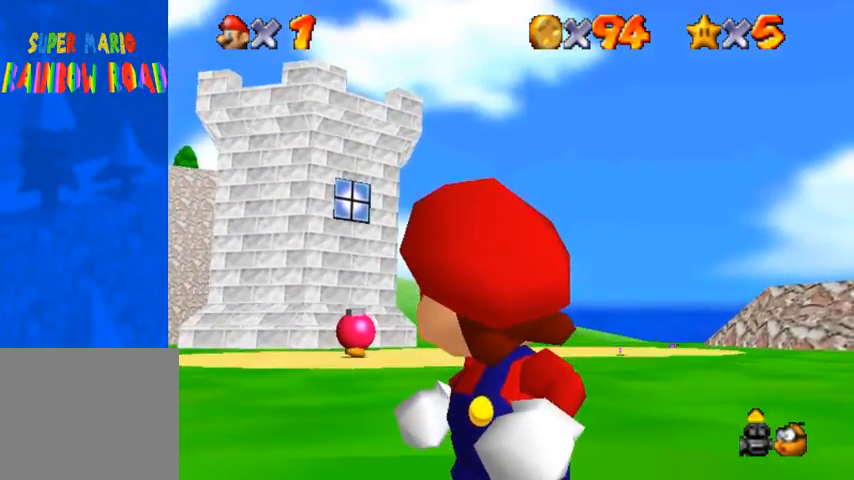
{"buttons": [], "left_stick": "left", "right_stick": "center", "events": [[200, "left_stick", "left"]]}
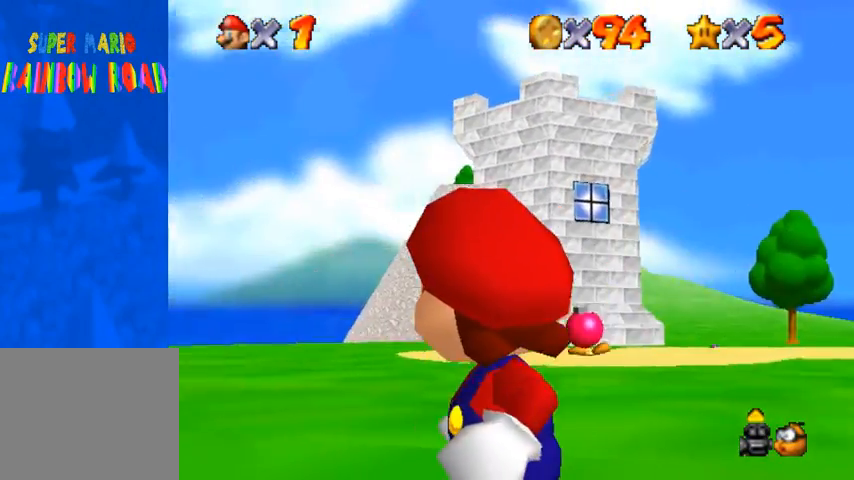
{"buttons": [], "left_stick": "center", "right_stick": "center", "events": [[267, "left_stick", "center"]]}
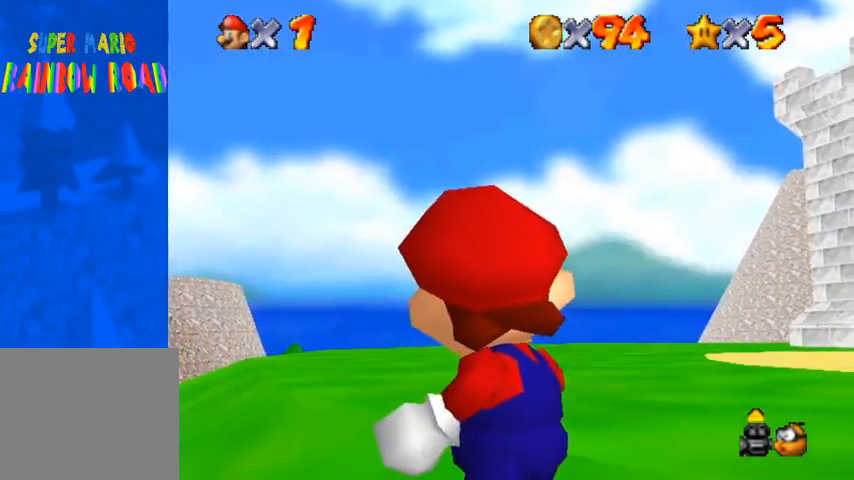
{"buttons": [], "left_stick": "center", "right_stick": "center", "events": [[133, "left_stick", "left"], [500, "left_stick", "center"]]}
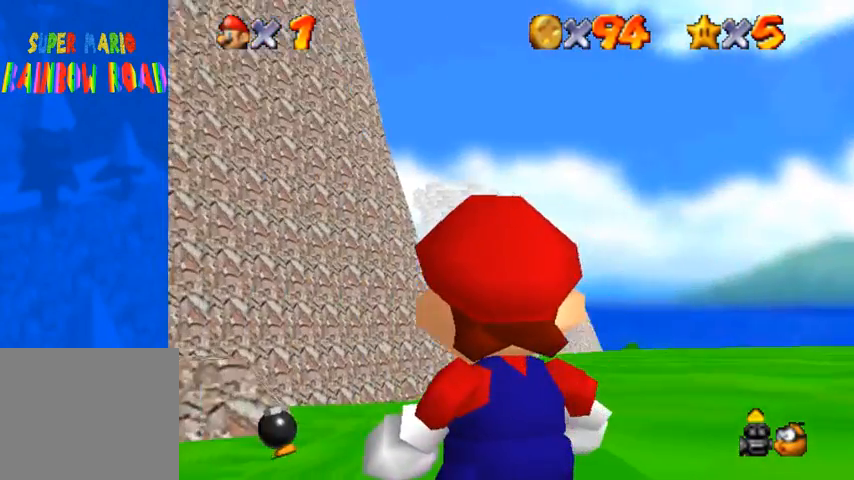
{"buttons": [], "left_stick": "down", "right_stick": "center", "events": [[433, "left_stick", "down"]]}
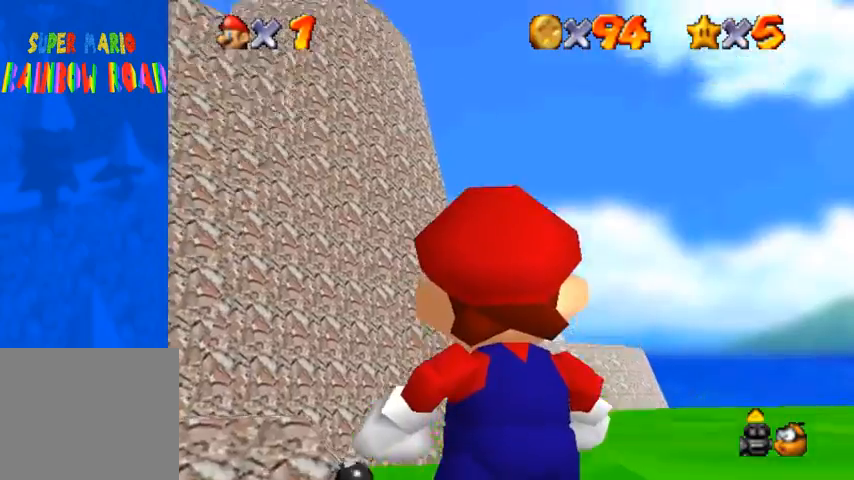
{"buttons": [], "left_stick": "up-left", "right_stick": "center", "events": [[167, "left_stick", "center"], [300, "left_stick", "left"], [500, "left_stick", "up-left"]]}
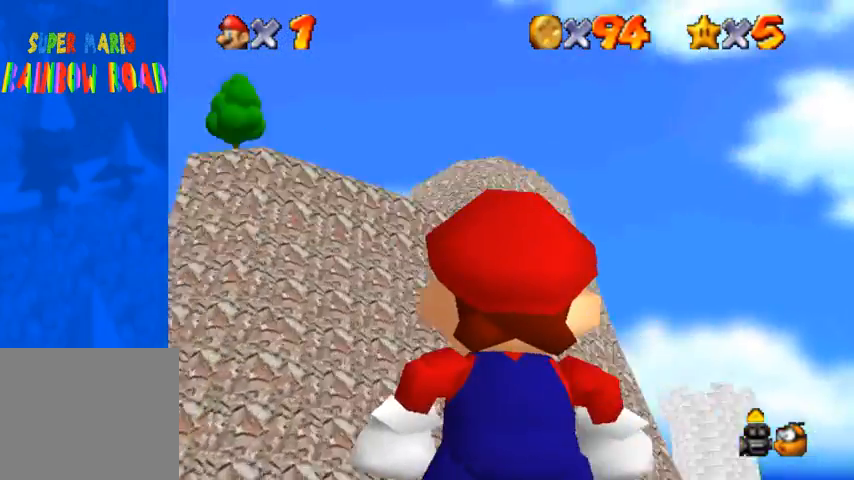
{"buttons": [], "left_stick": "up-left", "right_stick": "center", "events": []}
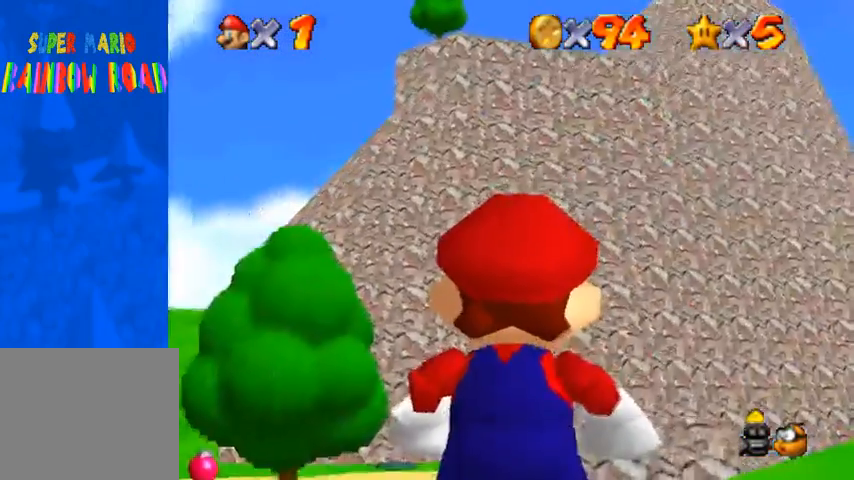
{"buttons": [], "left_stick": "left", "right_stick": "down-left", "events": [[300, "left_stick", "center"], [400, "right_stick", "down"], [467, "right_stick", "down-left"], [500, "left_stick", "left"]]}
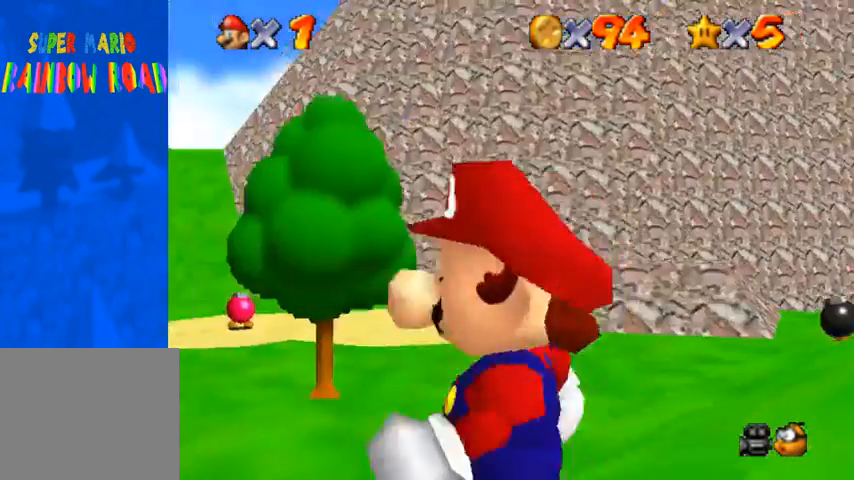
{"buttons": [], "left_stick": "up-left", "right_stick": "down-left", "events": [[433, "left_stick", "up-left"]]}
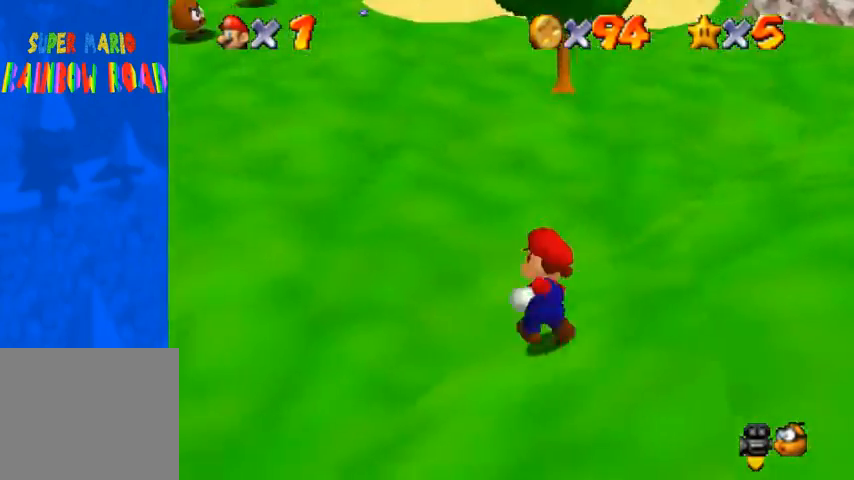
{"buttons": ["R1"], "left_stick": "up-left", "right_stick": "center"}
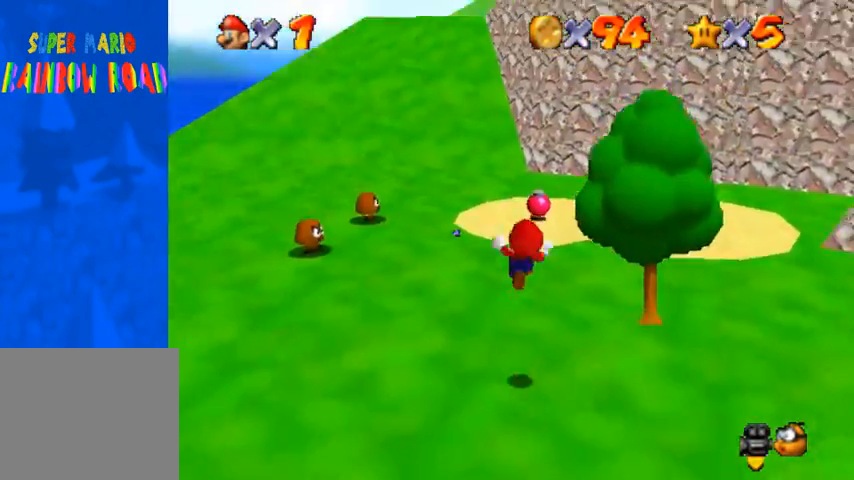
{"buttons": ["R1"], "left_stick": "up-left", "right_stick": "down", "events": [[33, "right_stick", "down"], [167, "R1", "up"], [233, "R1", "down"]]}
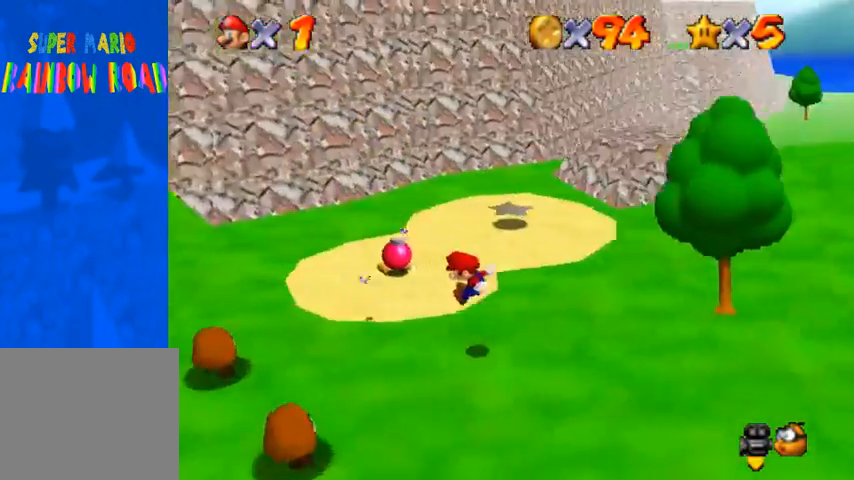
{"buttons": [], "left_stick": "up-left", "right_stick": "down", "events": [[33, "right_stick", "center"], [200, "CROSS", "down"], [367, "CROSS", "up"], [400, "R1", "up"], [400, "right_stick", "down"]]}
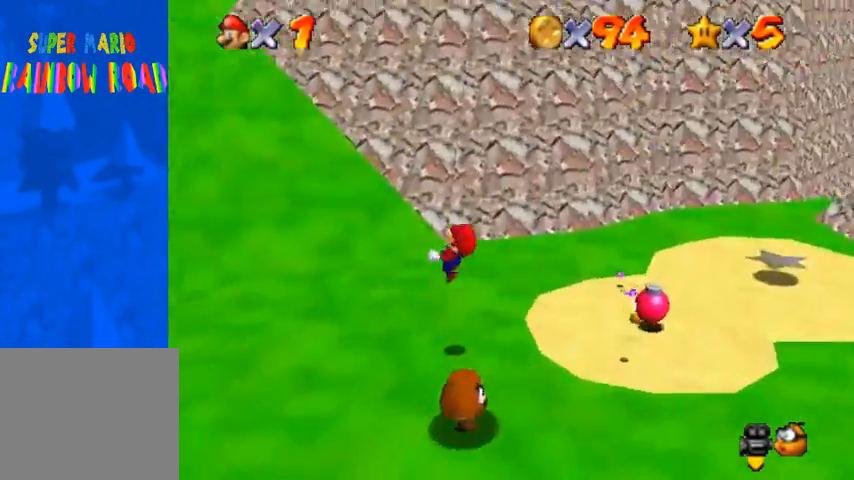
{"buttons": [], "left_stick": "up-left", "right_stick": "down-left", "events": [[100, "L1", "down"], [133, "right_stick", "down-left"], [300, "L1", "up"]]}
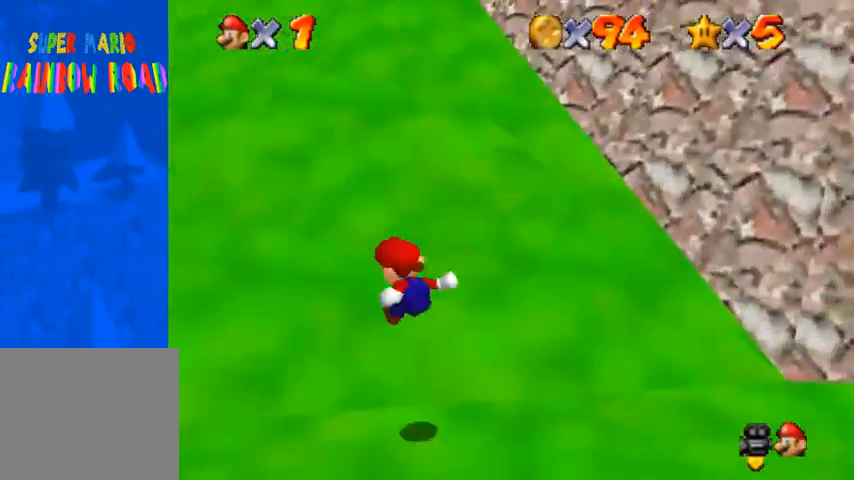
{"buttons": [], "left_stick": "up-left", "right_stick": "center", "events": [[500, "right_stick", "center"]]}
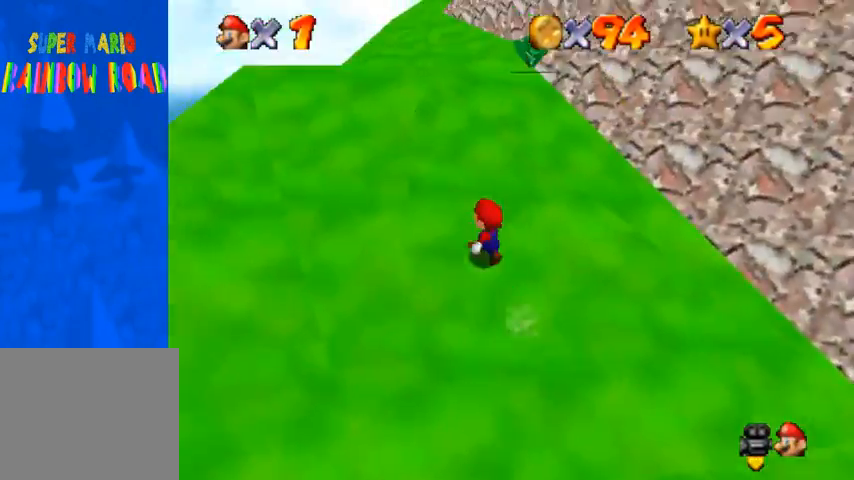
{"buttons": [], "left_stick": "up-left", "right_stick": "center", "events": [[167, "SQUARE", "down"], [267, "SQUARE", "up"], [300, "SQUARE", "down"], [367, "CROSS", "down"], [367, "SQUARE", "up"], [467, "CROSS", "up"]]}
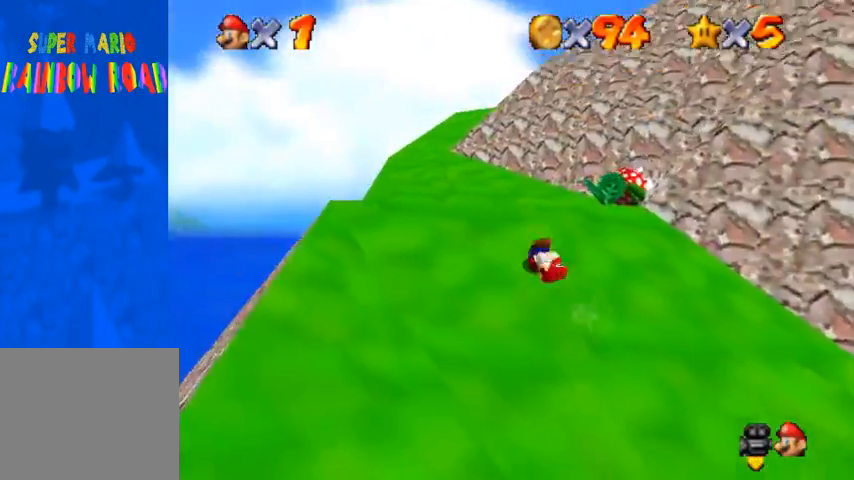
{"buttons": [], "left_stick": "up-left", "right_stick": "center", "events": [[200, "right_stick", "down-left"], [367, "right_stick", "center"], [433, "CROSS", "down"], [500, "CROSS", "up"]]}
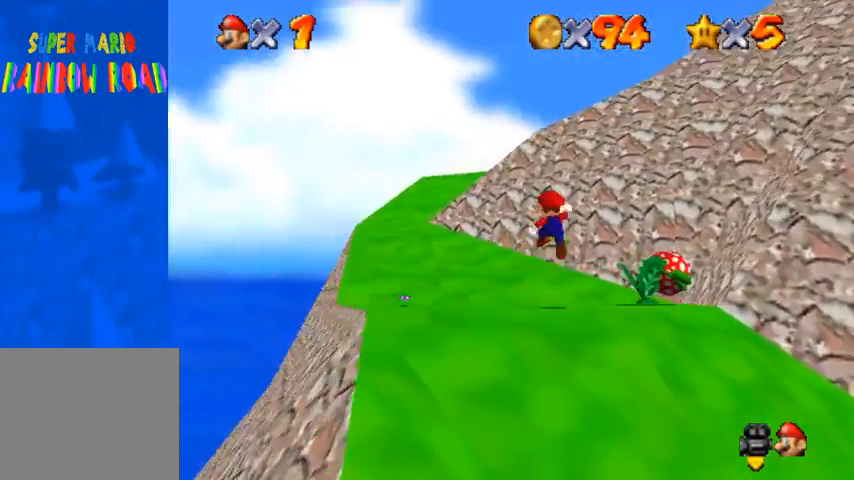
{"buttons": [], "left_stick": "up-left", "right_stick": "down-left", "events": [[133, "SQUARE", "down"], [267, "SQUARE", "up"], [333, "right_stick", "down-left"]]}
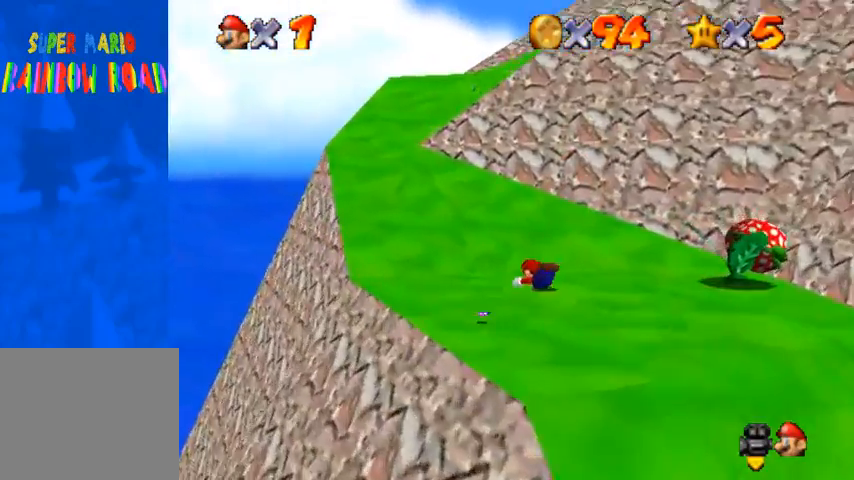
{"buttons": [], "left_stick": "up-left", "right_stick": "center", "events": [[100, "SQUARE", "down"], [100, "right_stick", "center"], [133, "CROSS", "down"], [133, "SQUARE", "up"], [200, "CROSS", "up"], [267, "right_stick", "down"], [467, "right_stick", "center"]]}
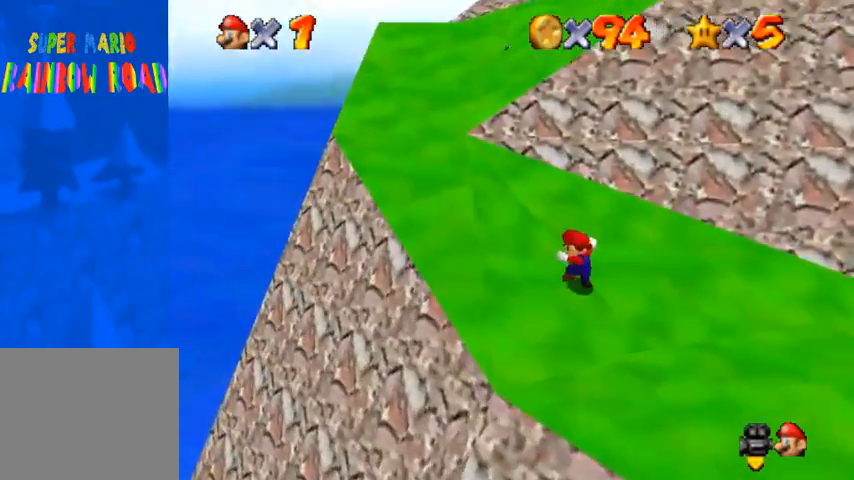
{"buttons": [], "left_stick": "up-left", "right_stick": "down-left", "events": [[33, "right_stick", "down-left"], [167, "right_stick", "center"], [233, "right_stick", "down-left"]]}
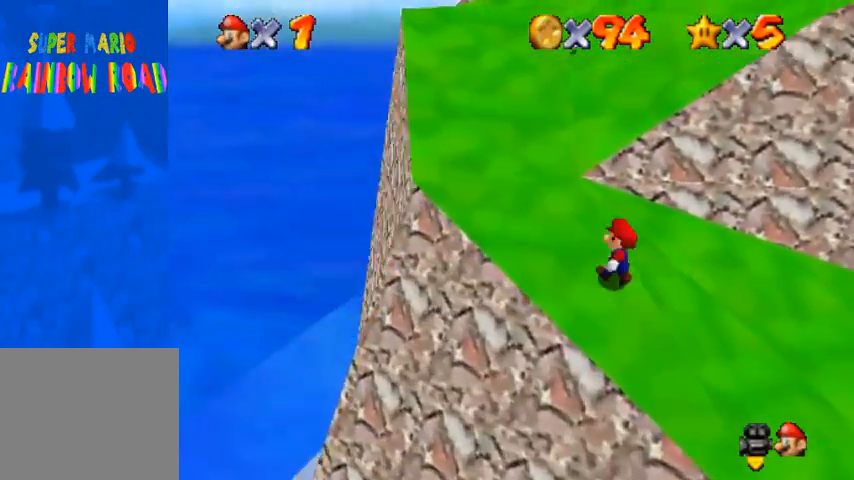
{"buttons": ["R1"], "left_stick": "up", "right_stick": "center", "events": [[67, "right_stick", "center"], [300, "left_stick", "up"], [400, "R1", "down"], [433, "CROSS", "down"], [500, "CROSS", "up"]]}
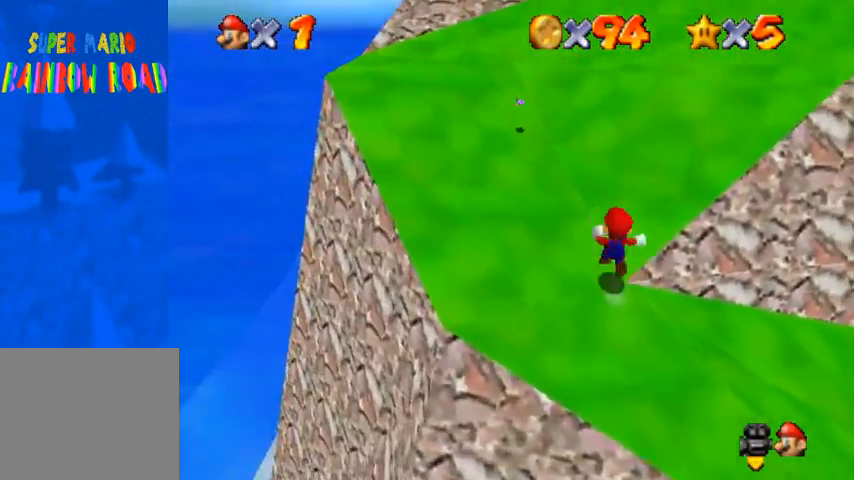
{"buttons": [], "left_stick": "up", "right_stick": "down-left", "events": [[67, "right_stick", "down-left"], [100, "R1", "up"], [167, "right_stick", "center"], [233, "right_stick", "down-left"]]}
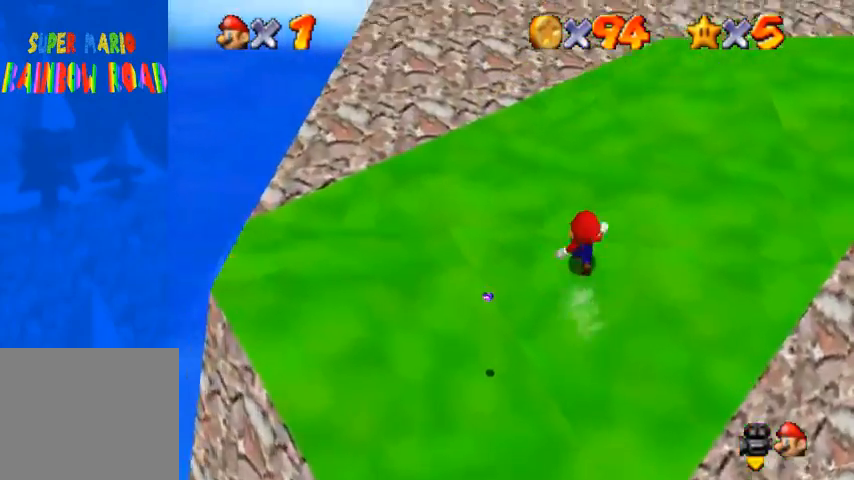
{"buttons": [], "left_stick": "up", "right_stick": "center", "events": [[133, "right_stick", "left"], [167, "CROSS", "down"], [333, "SQUARE", "down"], [333, "right_stick", "center"], [467, "CROSS", "up"], [500, "SQUARE", "up"]]}
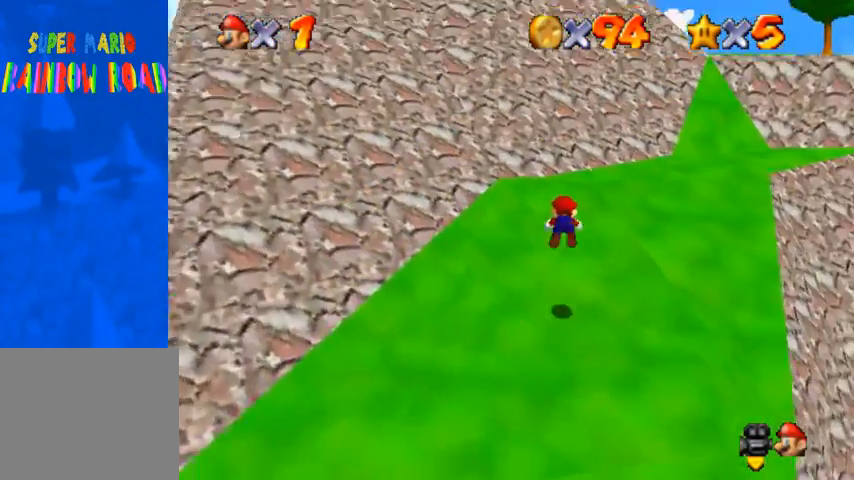
{"buttons": [], "left_stick": "up-right", "right_stick": "center", "events": [[267, "SQUARE", "down"], [267, "left_stick", "up-right"], [300, "CROSS", "down"], [300, "SQUARE", "up"], [433, "CROSS", "up"]]}
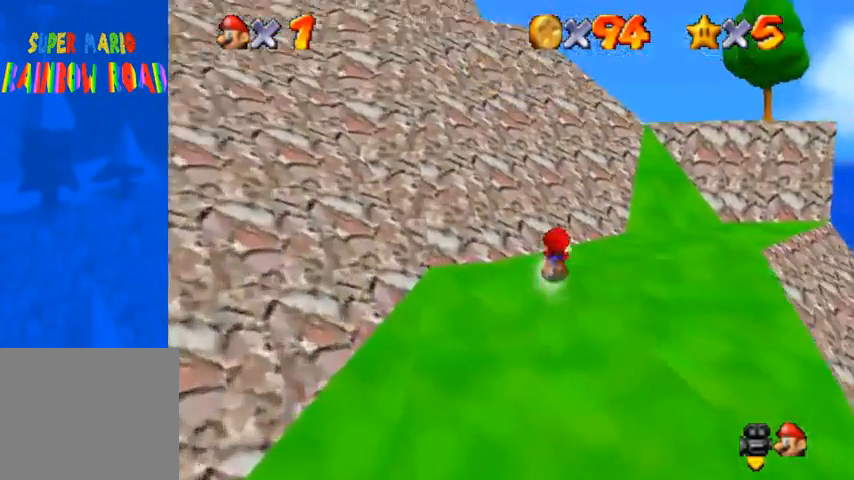
{"buttons": [], "left_stick": "up-right", "right_stick": "center", "events": [[233, "CROSS", "down"], [233, "SQUARE", "down"], [400, "SQUARE", "up"], [467, "CROSS", "up"]]}
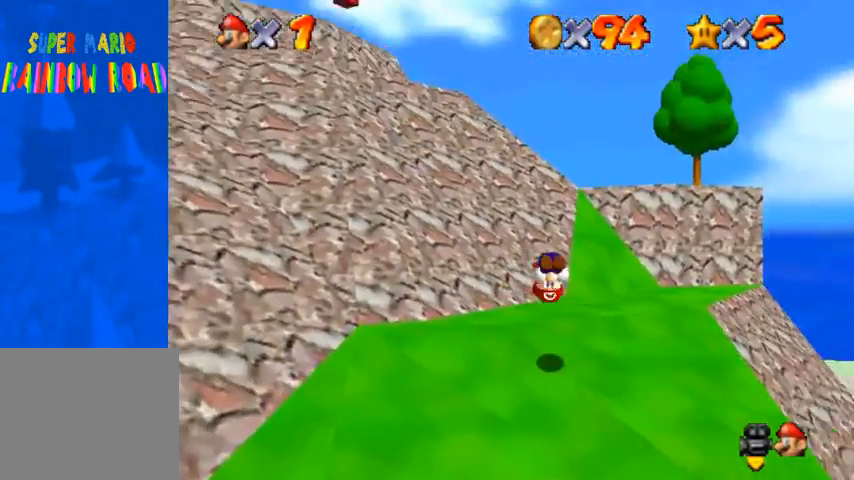
{"buttons": ["CROSS"], "left_stick": "up", "right_stick": "center", "events": [[67, "left_stick", "up"], [500, "CROSS", "down"]]}
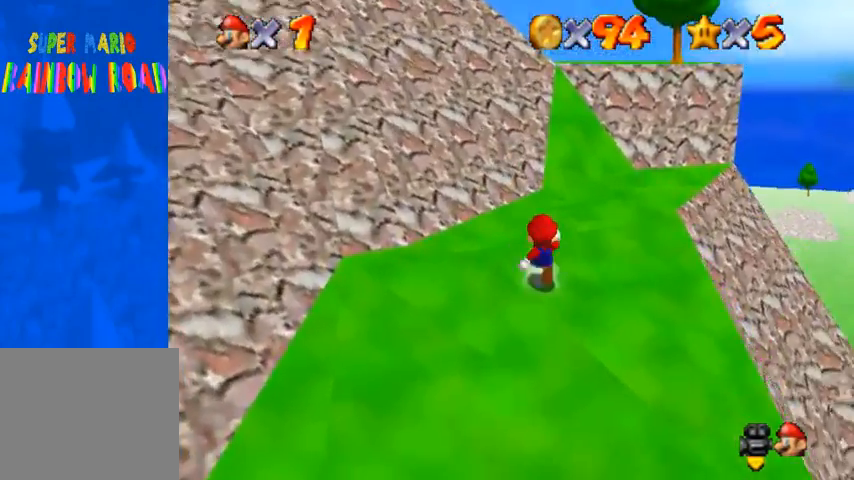
{"buttons": [], "left_stick": "up", "right_stick": "center", "events": [[167, "CROSS", "up"]]}
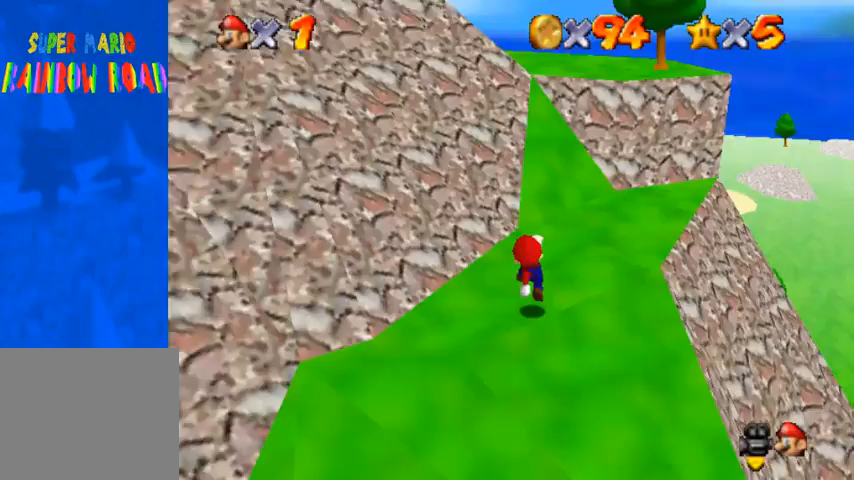
{"buttons": [], "left_stick": "up", "right_stick": "center", "events": [[100, "CROSS", "down"], [167, "CROSS", "up"]]}
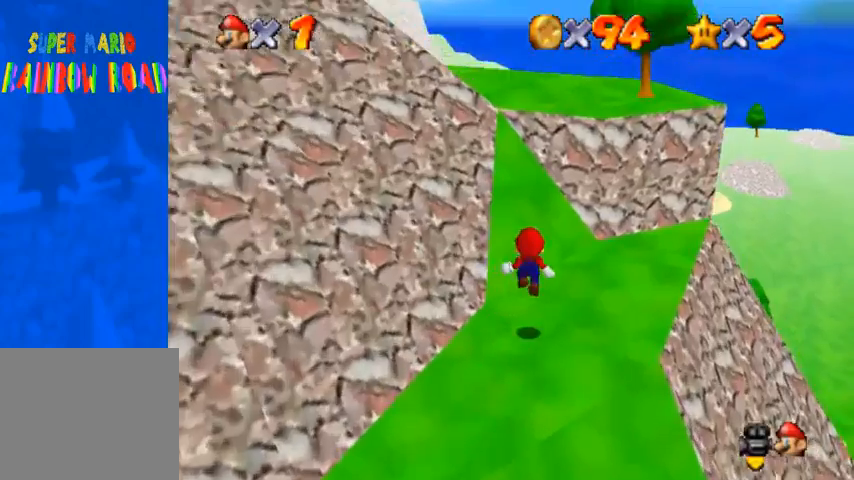
{"buttons": [], "left_stick": "up-left", "right_stick": "center", "events": [[167, "CROSS", "down"], [333, "CROSS", "up"], [467, "left_stick", "up-left"]]}